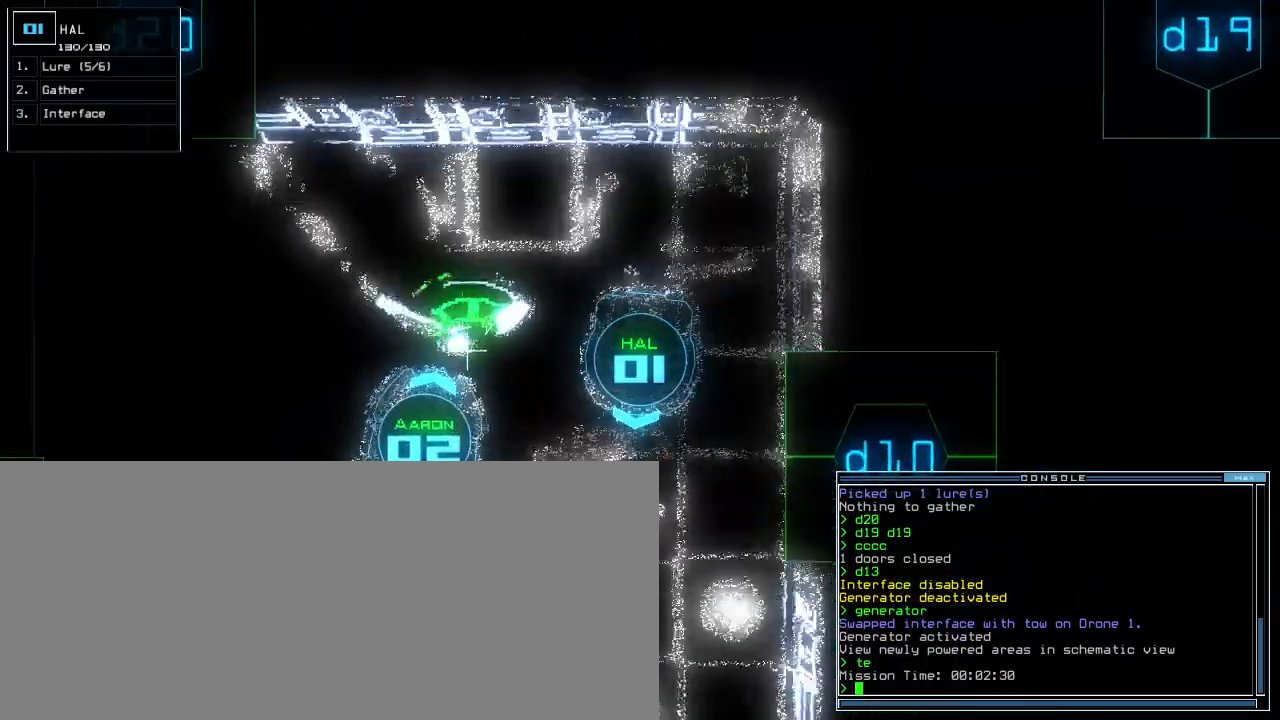
Gameplay with keyboard; each line is a JSON object with the keys held at the frame after it. "events" lists presses ("down") and releases ("up") of ".", "0", "1", "2", "3", "4", "5", "6", "7", "8", "9", "a", "b", "backspace", "c", "caps_lock", "comma", "ctrl_l", "ctrl_r", "d", "down", "e", "equals", "escape", "f", "f9", "g", "h", "i", "j", "k", "l", "left", "m", "minus", "n", "o", "p", "q", "quote", "r", "return", "right", "s", "semicolon", "shift_l", "shift_r", "space", "t", "tab", "tilde", "u", "up", "v", "w", "x", "y" and "z" between this image and that frame as [ms after this image, input, new state], when the widget could be followed in between. No other keys are recorded. Mouse input is not recorded. Not read: other_keys.
{"keys": ["right"], "events": [[40, "left", "down"], [140, "left", "up"], [140, "space", "down"], [180, "up", "up"], [240, "space", "up"], [280, "right", "down"]]}
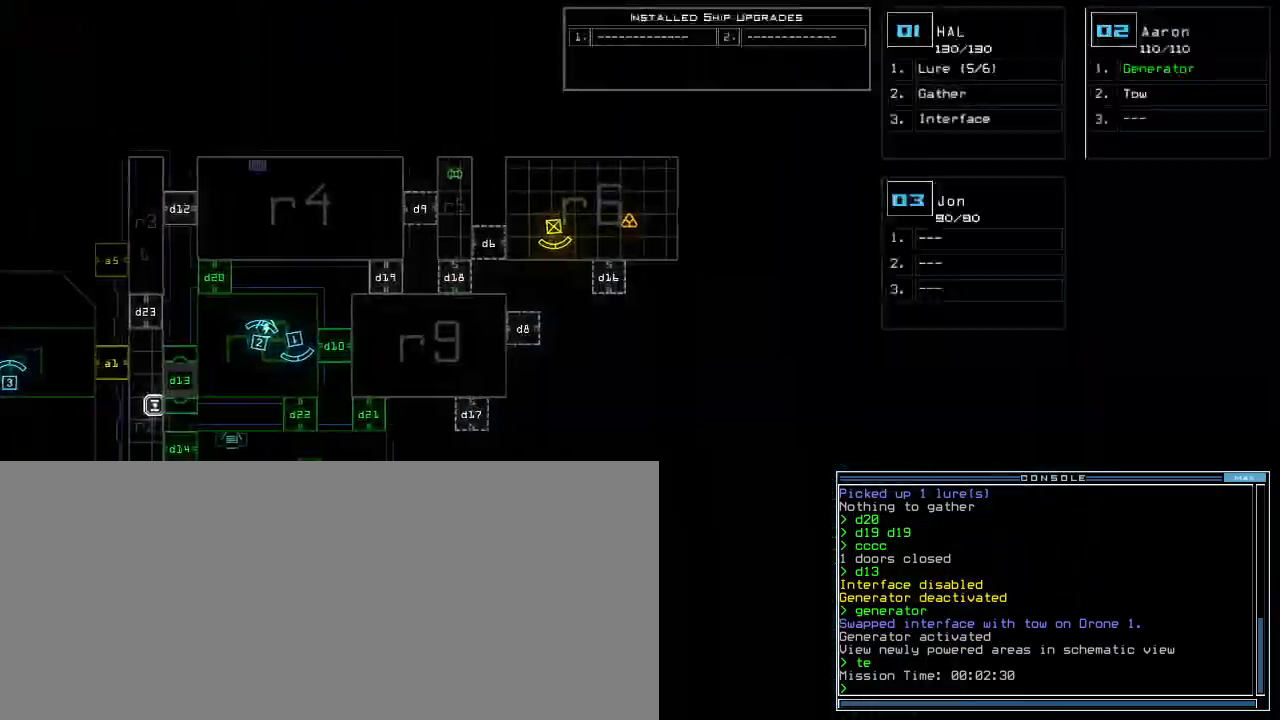
{"keys": ["up"], "events": [[80, "right", "up"], [240, "up", "down"], [260, "space", "down"], [340, "left", "down"], [360, "space", "up"], [500, "left", "up"]]}
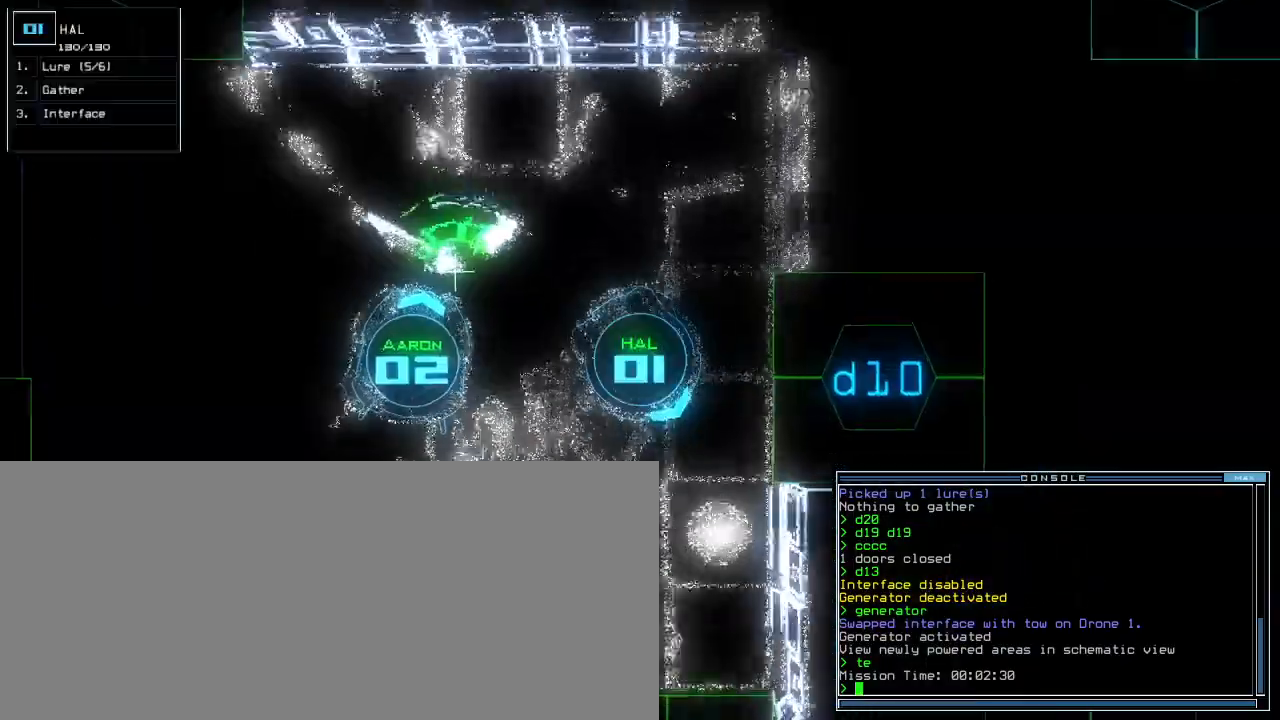
{"keys": ["down"], "events": [[120, "up", "up"], [200, "down", "down"]]}
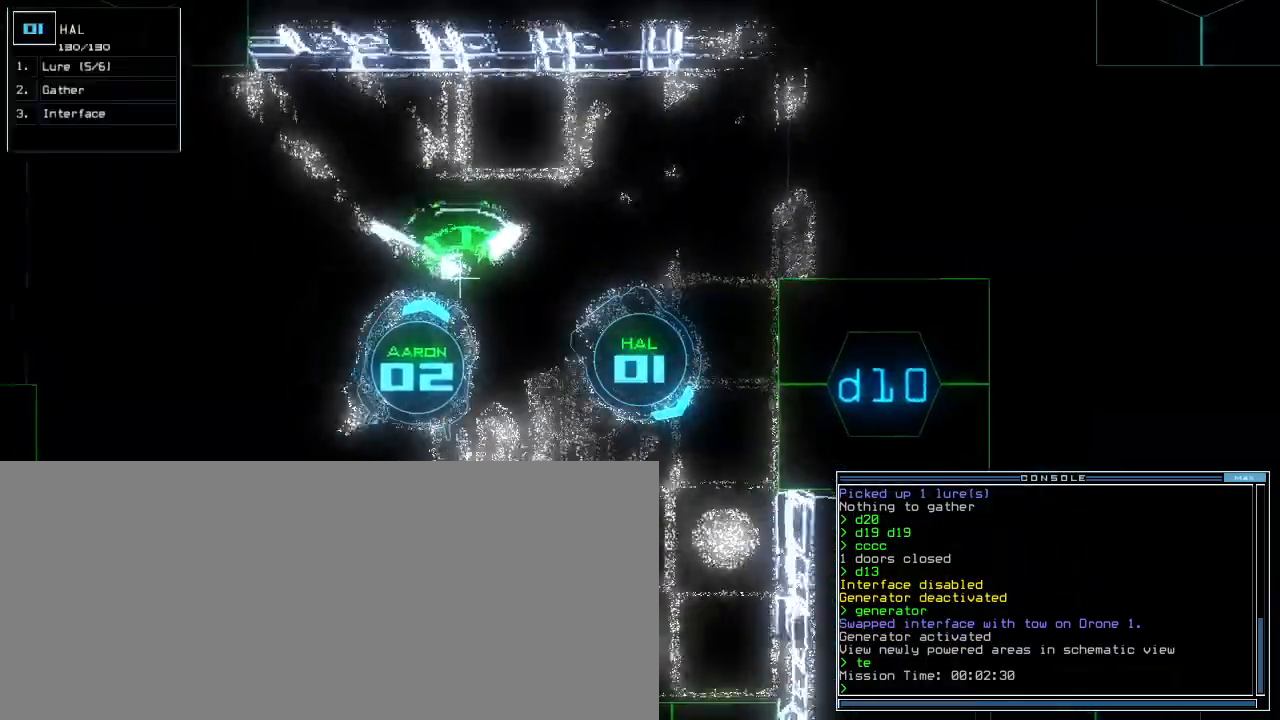
{"keys": [], "events": [[120, "down", "up"], [160, "l", "down"], [280, "l", "up"], [280, "return", "down"], [360, "return", "up"]]}
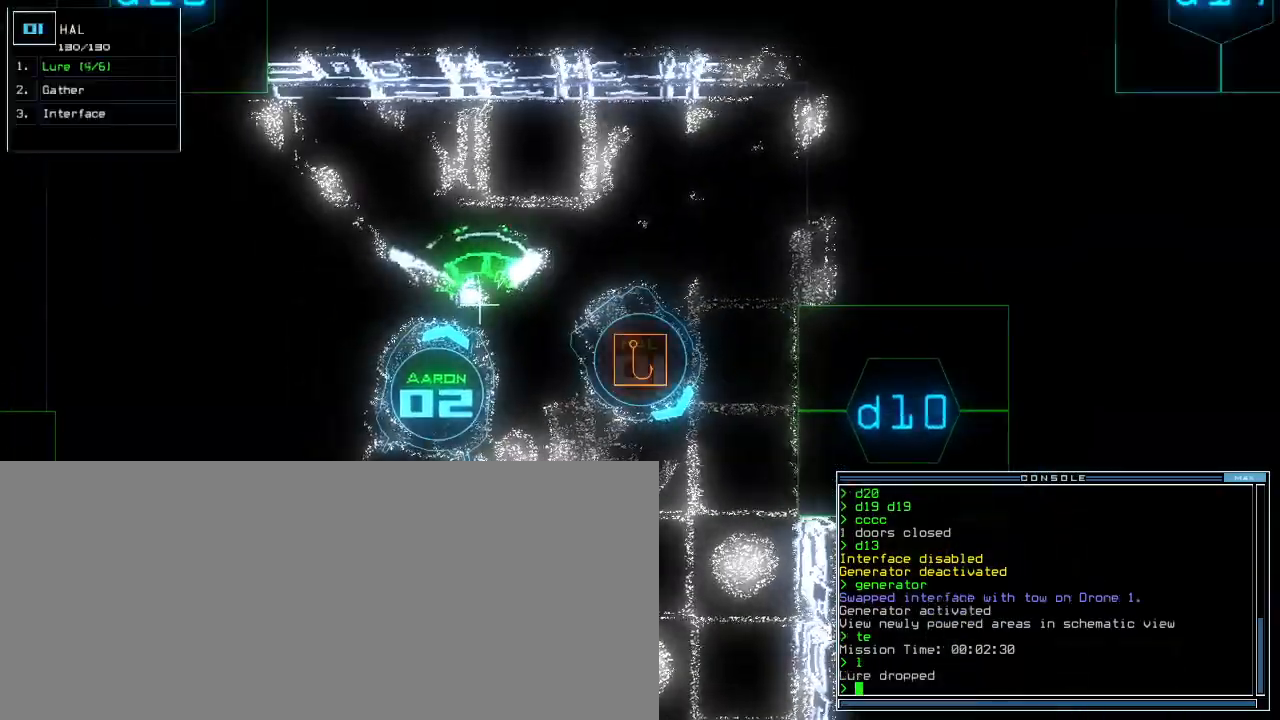
{"keys": [], "events": [[20, "d", "down"], [100, "d", "up"], [220, "1", "down"], [320, "0", "down"], [320, "1", "up"], [380, "0", "up"]]}
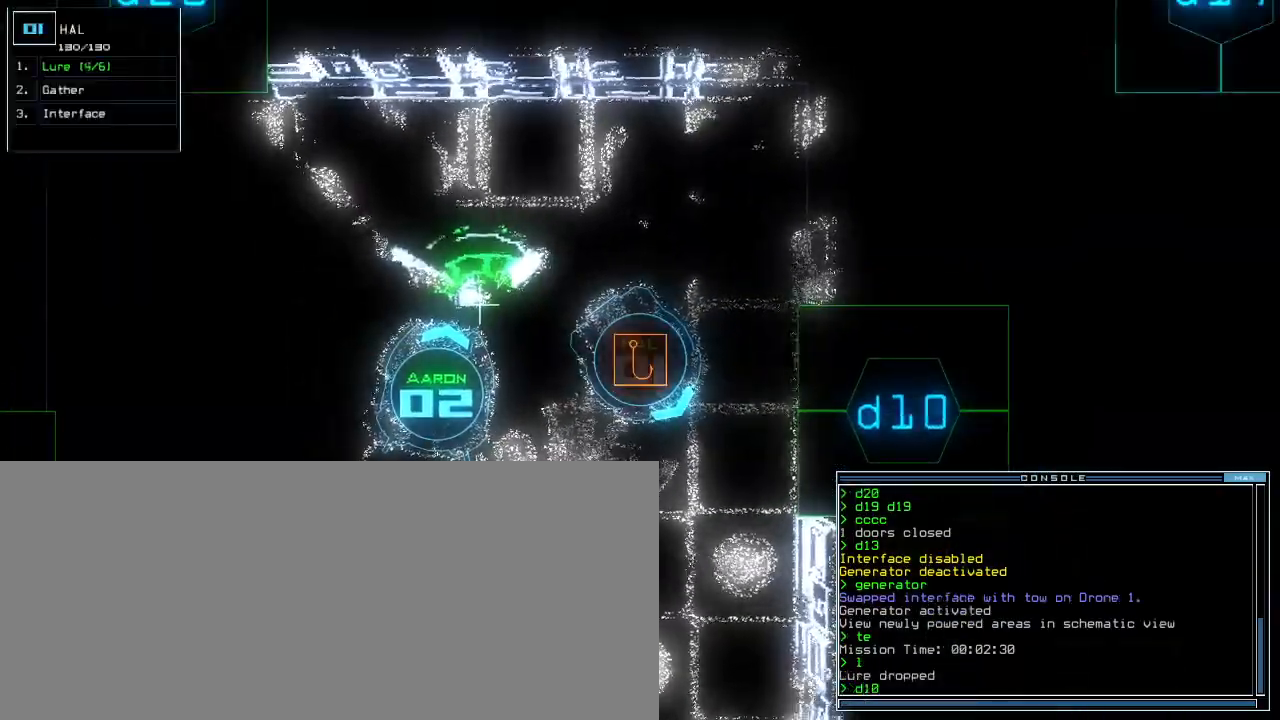
{"keys": ["left", "up"], "events": [[180, "up", "down"], [360, "left", "down"]]}
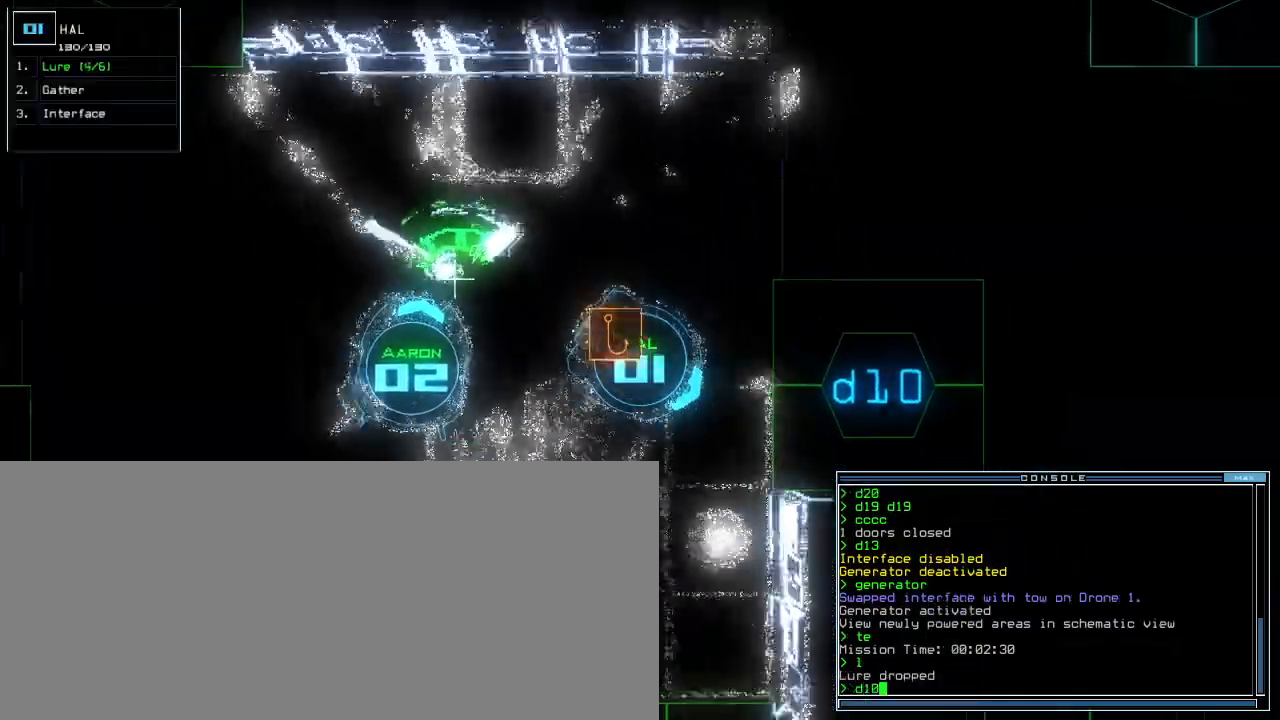
{"keys": ["up"], "events": [[20, "left", "up"], [80, "return", "down"], [160, "return", "up"], [320, "left", "down"], [420, "left", "up"]]}
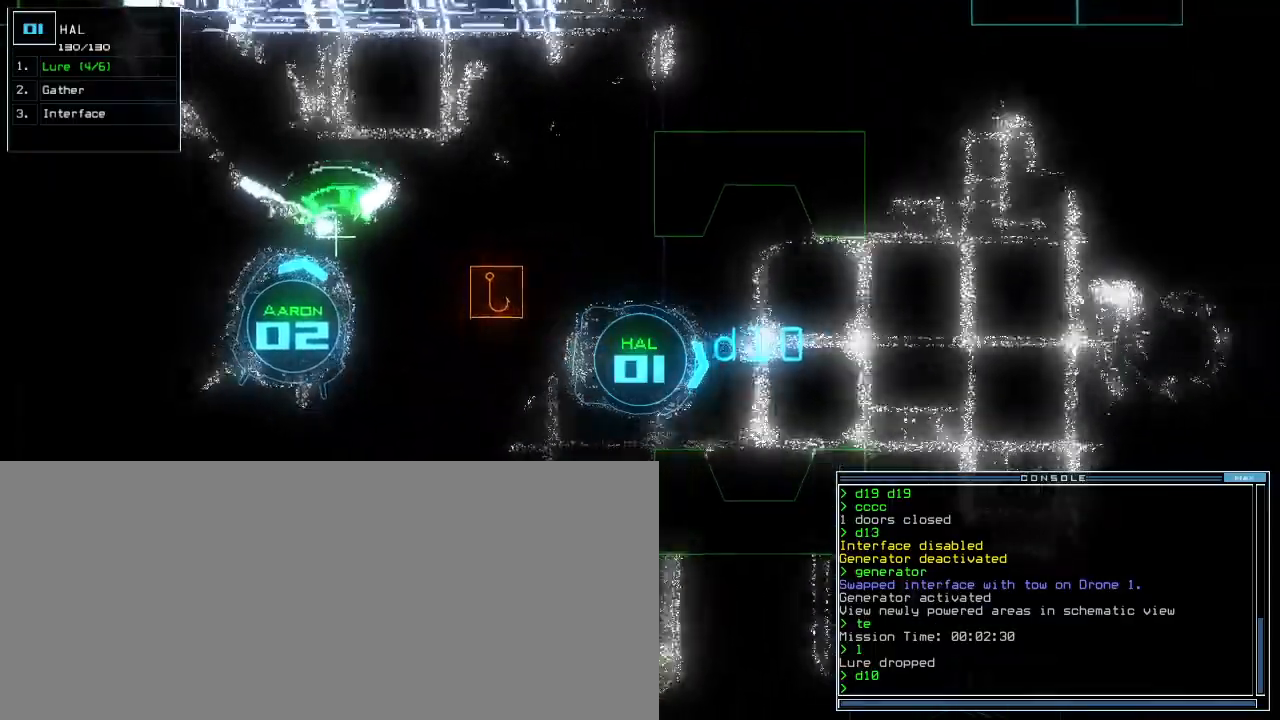
{"keys": ["up"], "events": []}
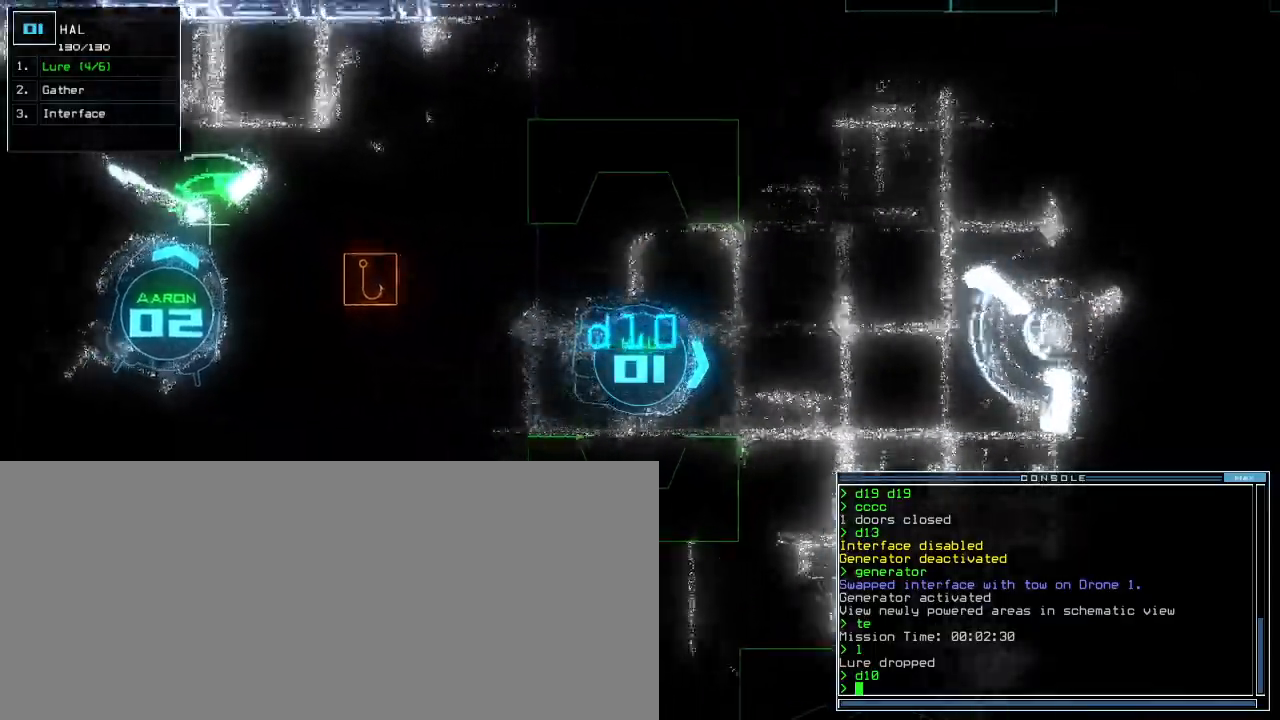
{"keys": ["up"], "events": [[240, "left", "down"], [380, "left", "up"]]}
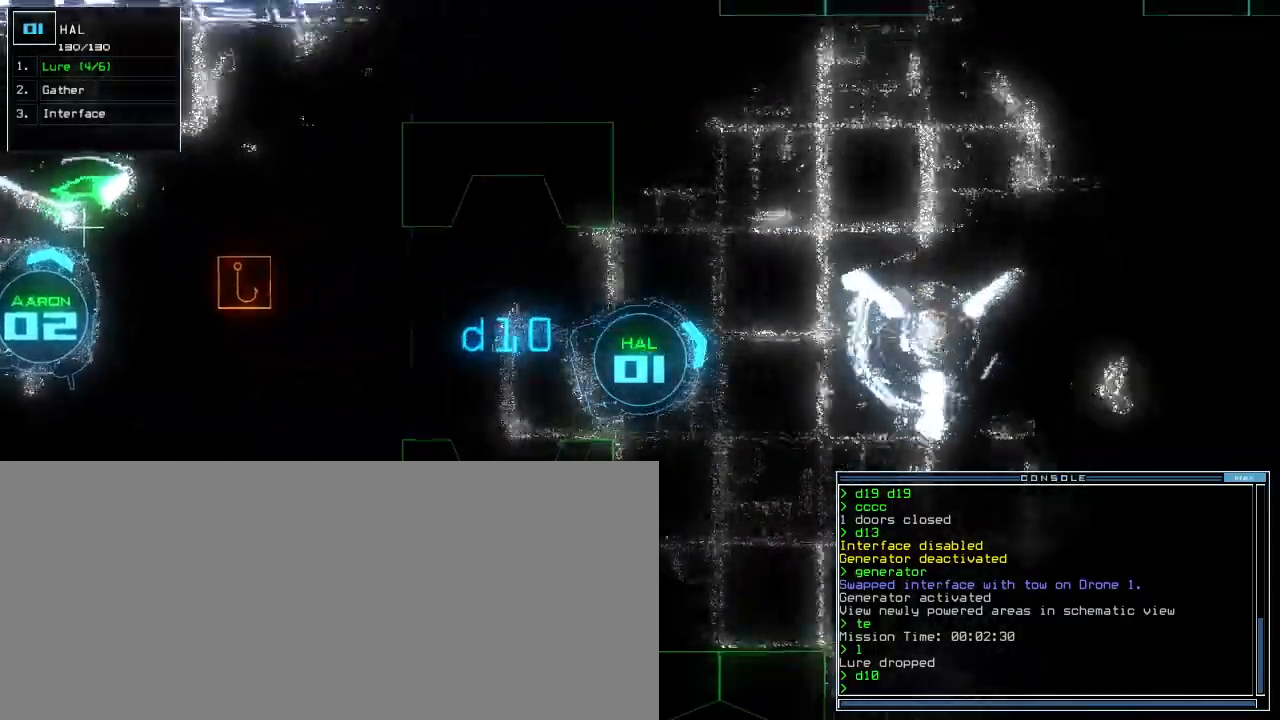
{"keys": ["left", "up"], "events": [[480, "left", "down"]]}
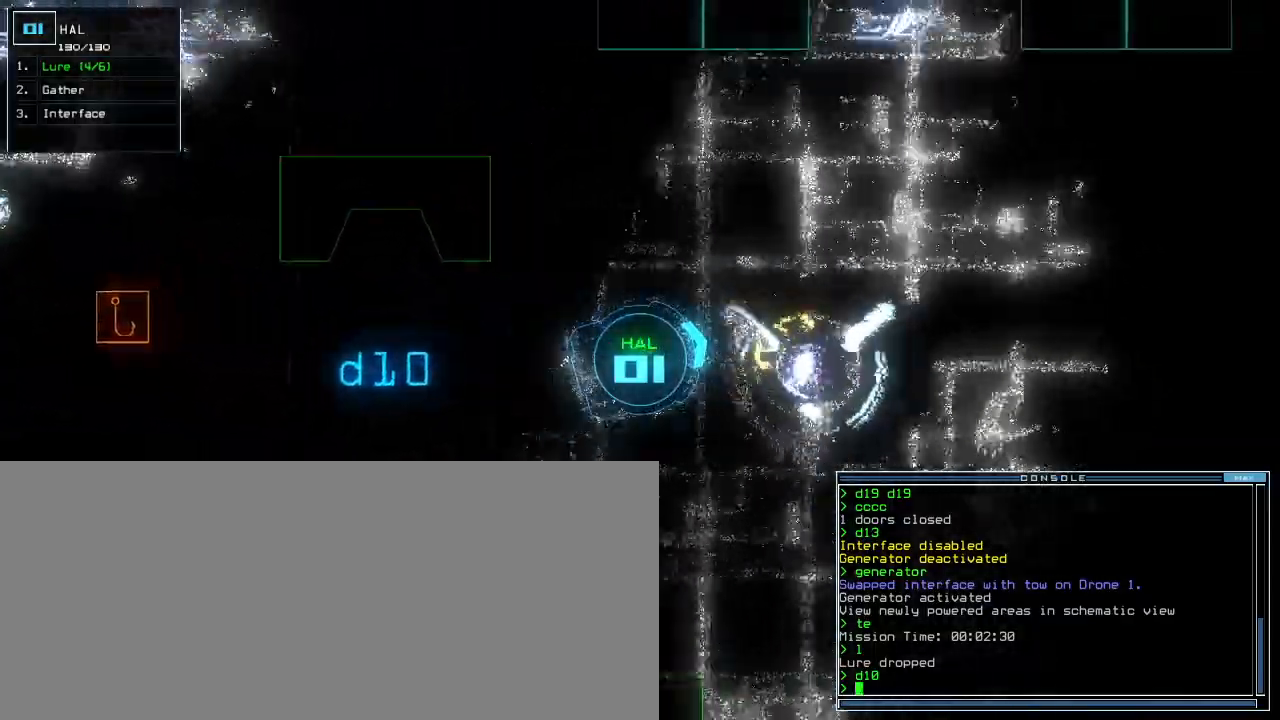
{"keys": ["up"], "events": [[60, "left", "up"]]}
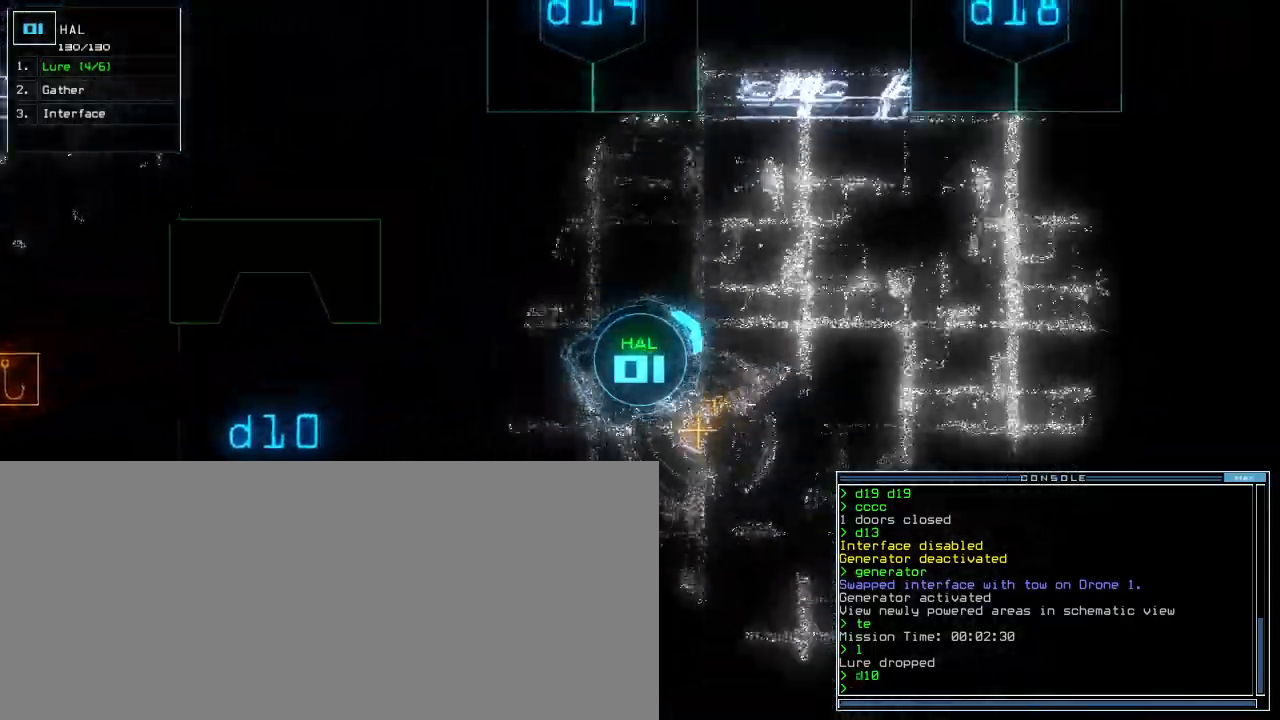
{"keys": ["up"], "events": [[200, "right", "down"], [280, "right", "up"]]}